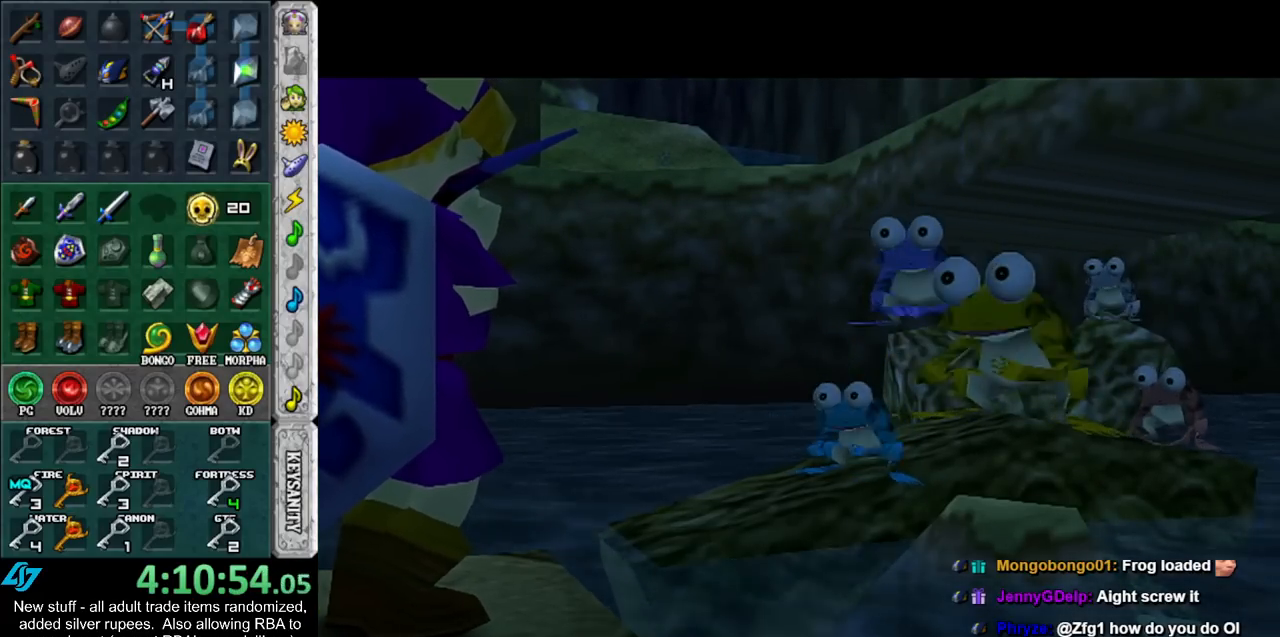
Gameplay with a controller (Nintendo layout); each line is a JSON object with the inputs held at the frame after it. "events" lists button and stick changes between this image and that frame as [ms after this image, input, new state], when the widget could be followed in between. Not read: L3 R3.
{"buttons": [], "left_stick": "center", "right_stick": "center", "events": [[117, "A", "down"], [117, "B", "down"], [167, "A", "up"], [167, "B", "up"], [267, "A", "down"], [267, "B", "down"], [333, "A", "up"], [333, "B", "up"], [417, "A", "down"], [417, "B", "down"], [450, "A", "up"], [450, "B", "up"]]}
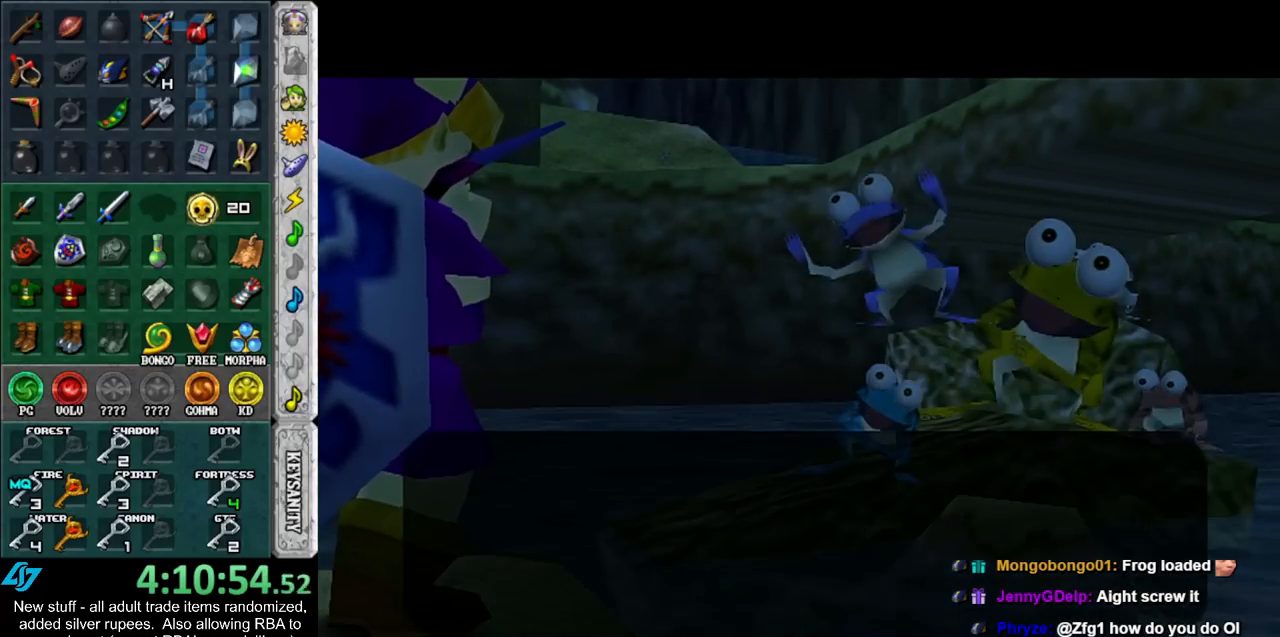
{"buttons": [], "left_stick": "center", "right_stick": "center", "events": [[50, "A", "down"], [50, "B", "down"], [117, "A", "up"], [117, "B", "up"], [167, "A", "down"], [167, "B", "down"], [233, "A", "up"], [233, "B", "up"], [333, "A", "down"], [333, "B", "down"], [383, "A", "up"], [383, "B", "up"]]}
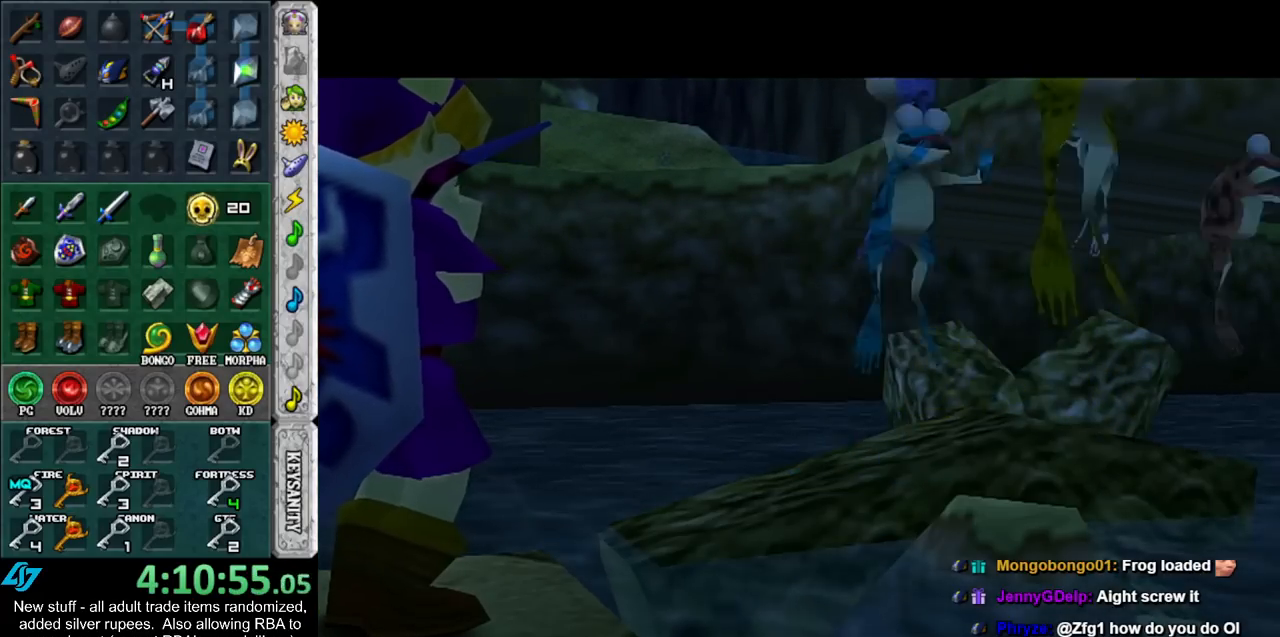
{"buttons": [], "left_stick": "center", "right_stick": "center", "events": [[400, "B", "down"], [417, "A", "down"], [483, "A", "up"], [483, "B", "up"]]}
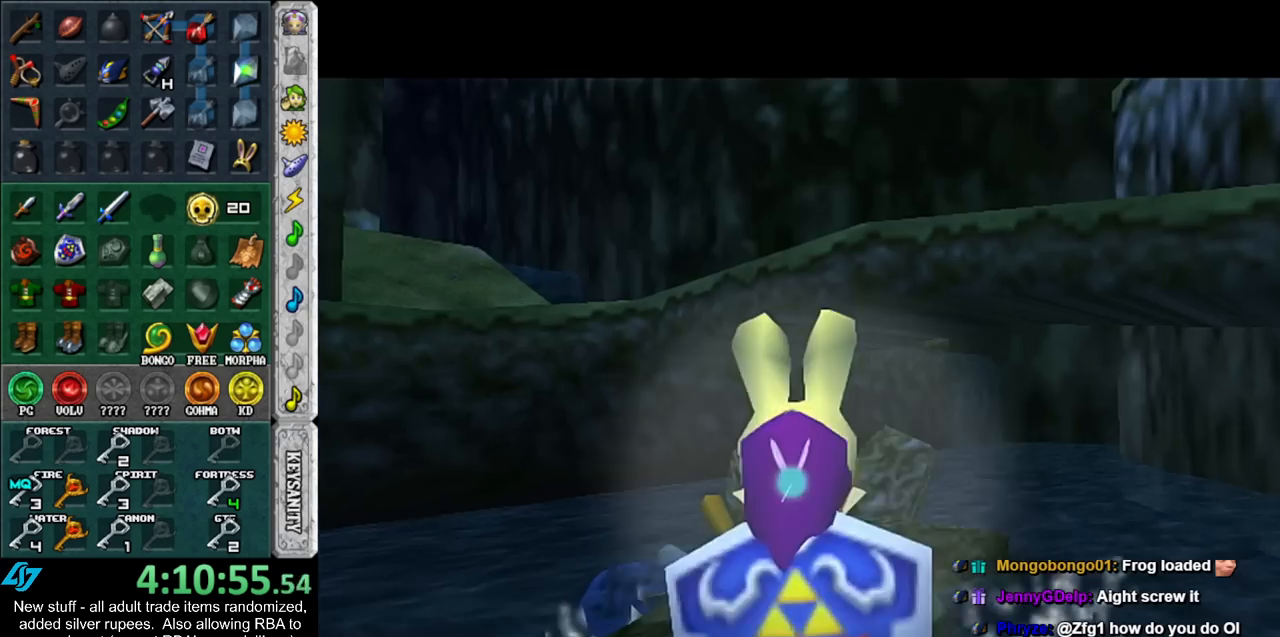
{"buttons": ["A", "B"], "left_stick": "center", "right_stick": "center", "events": [[117, "A", "down"], [117, "B", "down"], [167, "A", "up"], [167, "B", "up"], [267, "A", "down"], [267, "B", "down"], [333, "A", "up"], [367, "B", "up"], [433, "B", "down"], [450, "A", "down"]]}
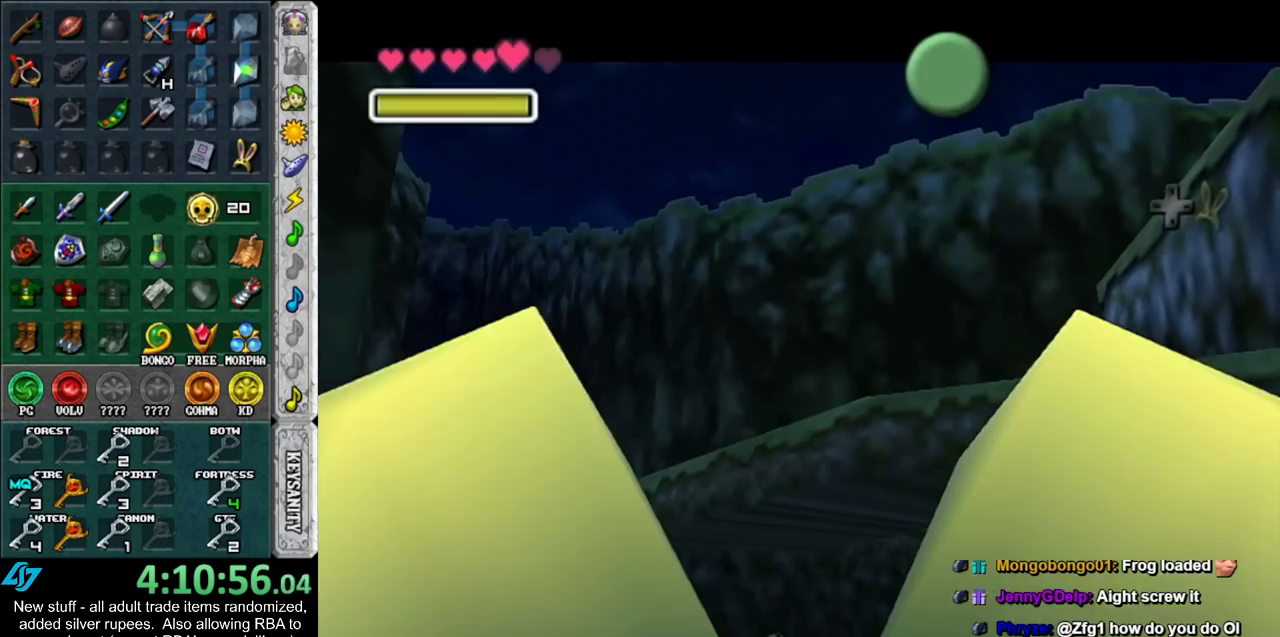
{"buttons": ["A", "B"], "left_stick": "down", "right_stick": "center", "events": [[17, "A", "up"], [17, "B", "up"], [117, "A", "down"], [117, "B", "down"], [183, "B", "up"], [200, "A", "up"], [233, "left_stick", "down"], [267, "B", "down"], [300, "A", "down"], [367, "A", "up"], [383, "B", "up"], [450, "A", "down"], [450, "B", "down"]]}
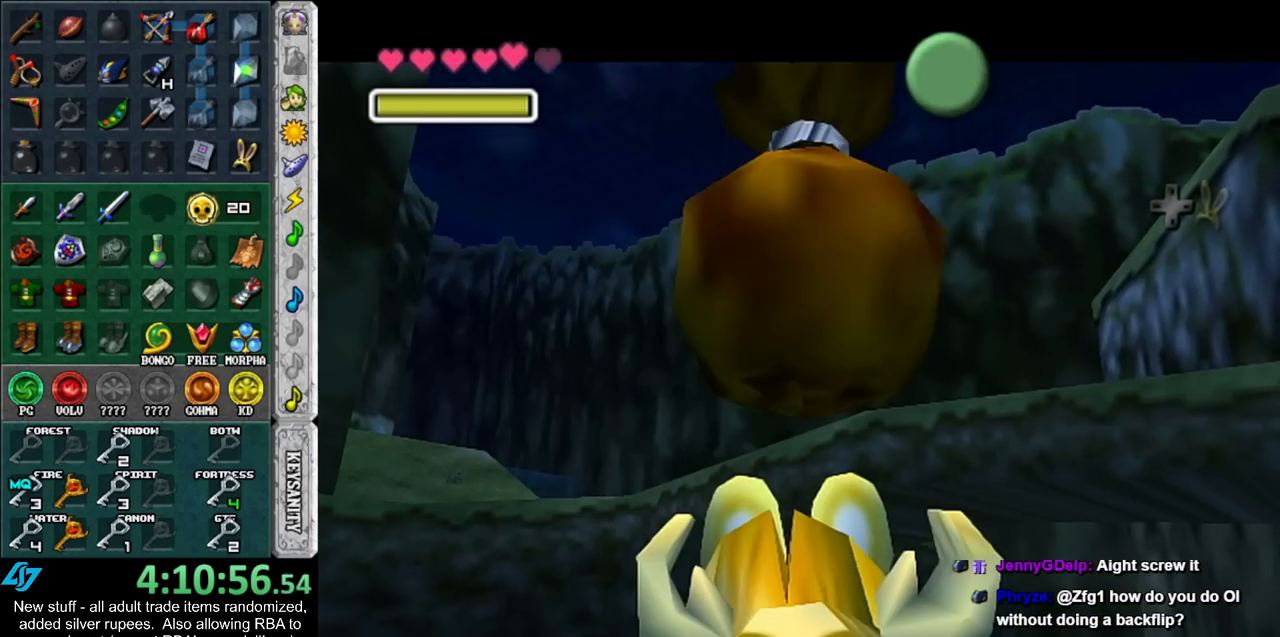
{"buttons": [], "left_stick": "down", "right_stick": "center", "events": [[50, "A", "up"], [50, "B", "up"], [150, "A", "down"], [150, "B", "down"], [200, "A", "up"], [200, "B", "up"], [300, "A", "down"], [300, "B", "down"], [367, "A", "up"], [400, "B", "up"]]}
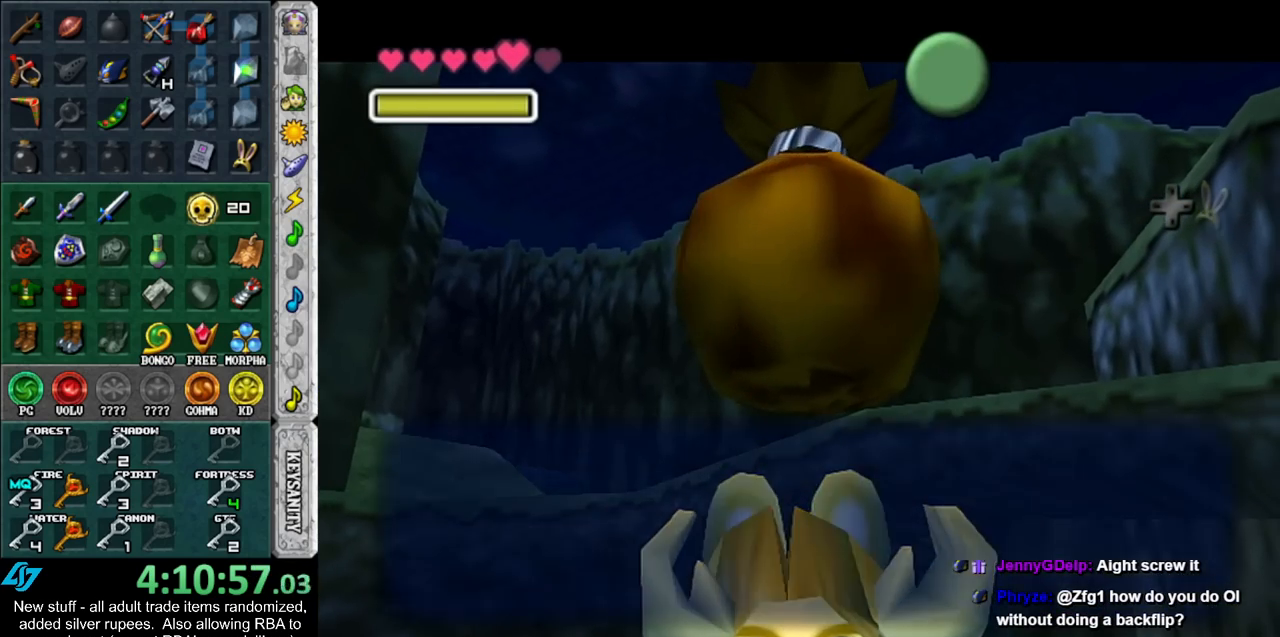
{"buttons": [], "left_stick": "down", "right_stick": "center", "events": [[233, "A", "down"], [333, "A", "up"]]}
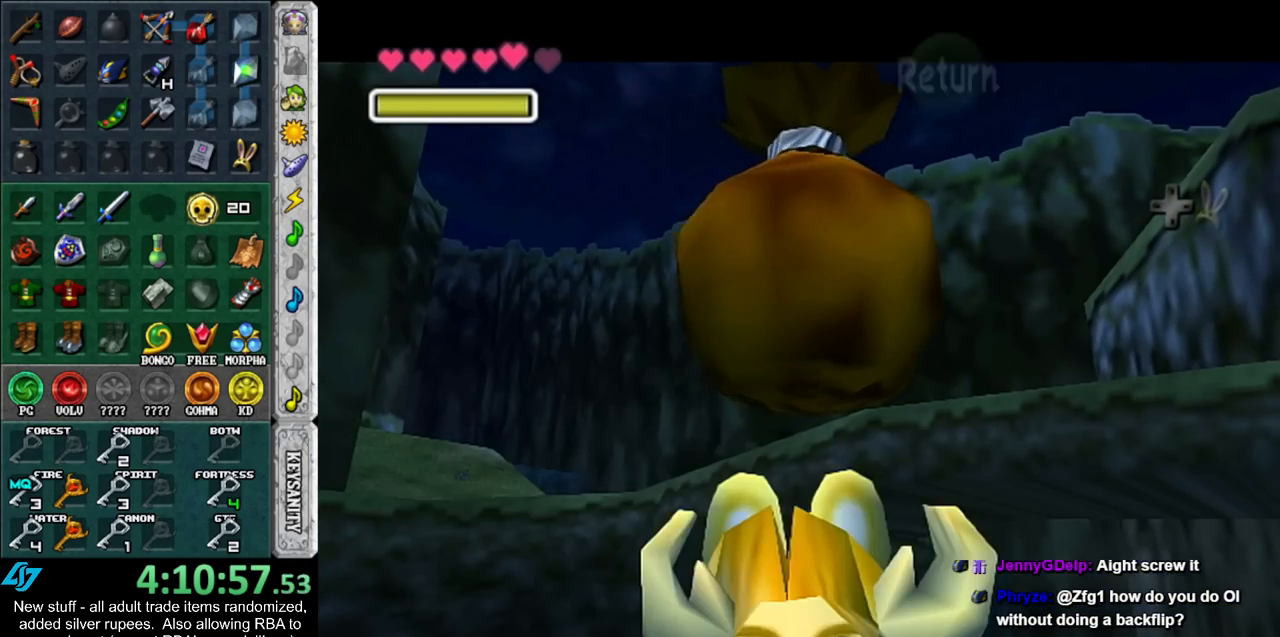
{"buttons": [], "left_stick": "down", "right_stick": "center", "events": []}
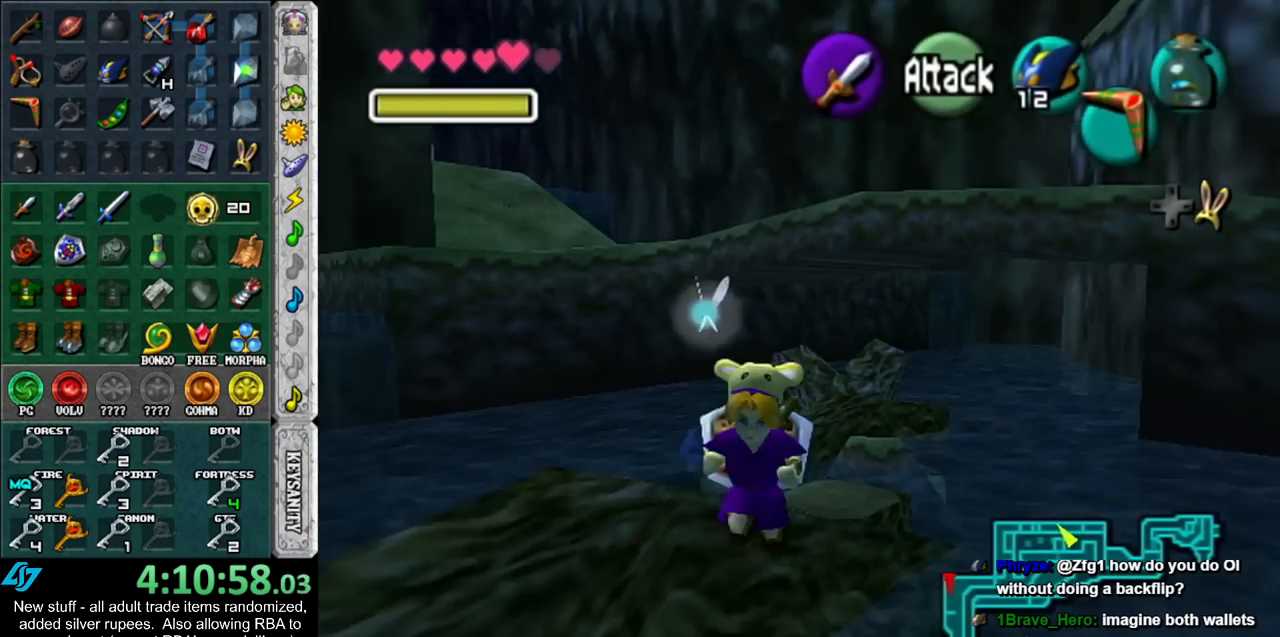
{"buttons": [], "left_stick": "down", "right_stick": "center", "events": []}
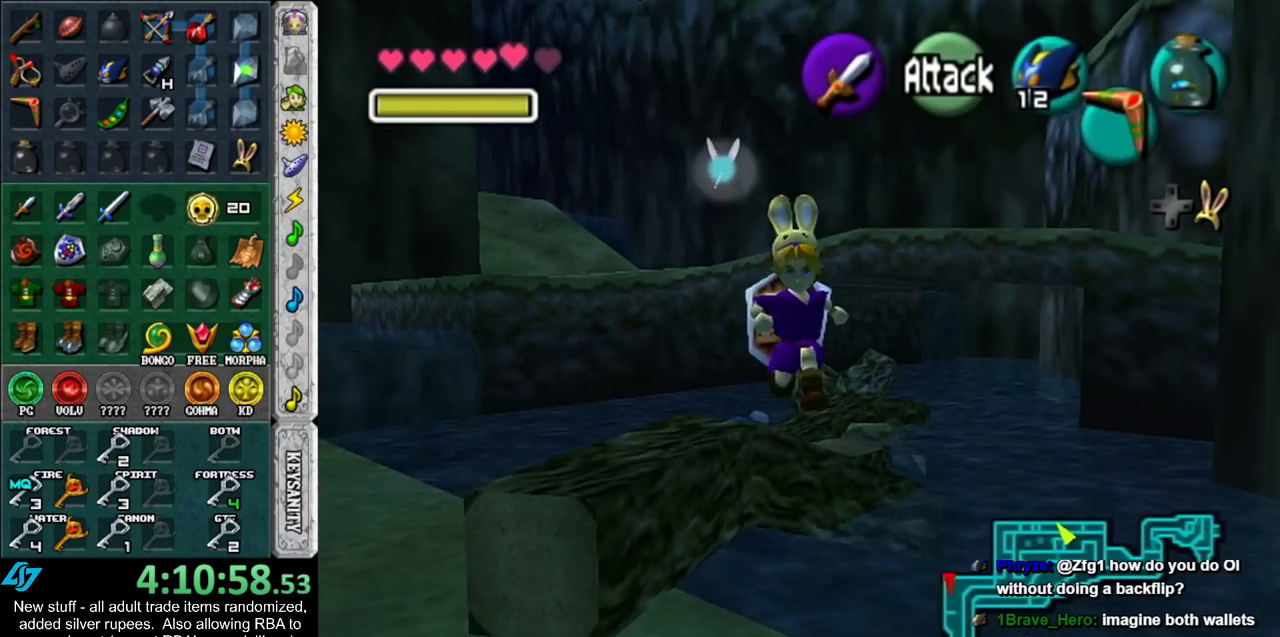
{"buttons": [], "left_stick": "center", "right_stick": "center", "events": [[200, "X", "down"], [333, "X", "up"], [367, "left_stick", "center"]]}